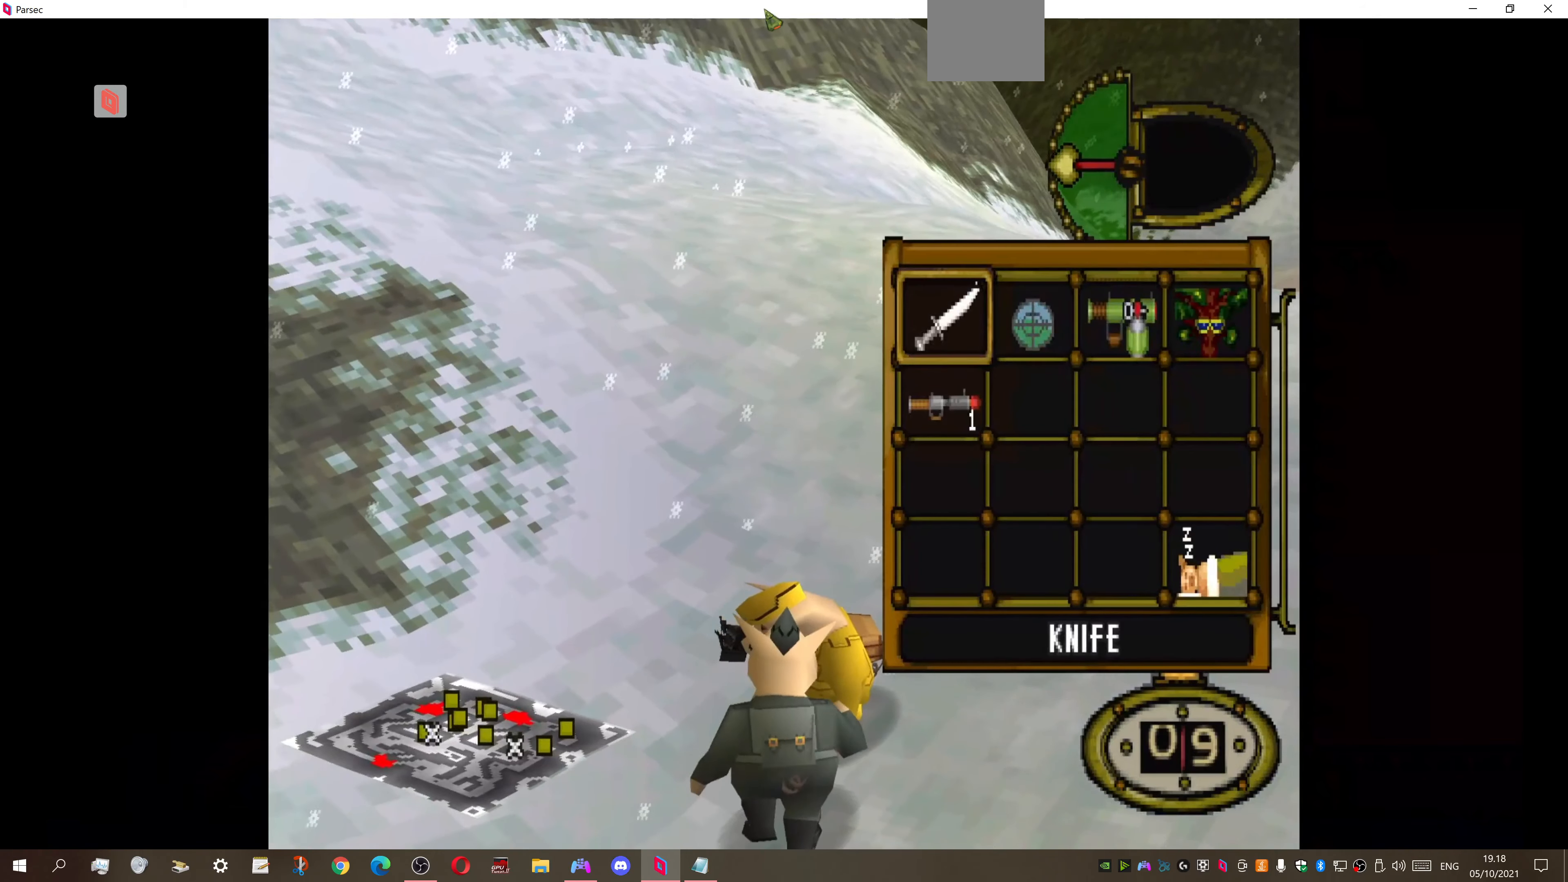
Gameplay with a controller (PlayStation layout); each line is a JSON object with the inputs held at the frame after it. "events" lists button and stick changes between this image and that frame as [ms after this image, input, new state], when the widget could be followed in between. Not read: left_stick.
{"buttons": ["DPAD_DOWN"], "right_stick": "center", "events": [[267, "DPAD_LEFT", "down"], [400, "DPAD_DOWN", "down"], [400, "DPAD_LEFT", "up"]]}
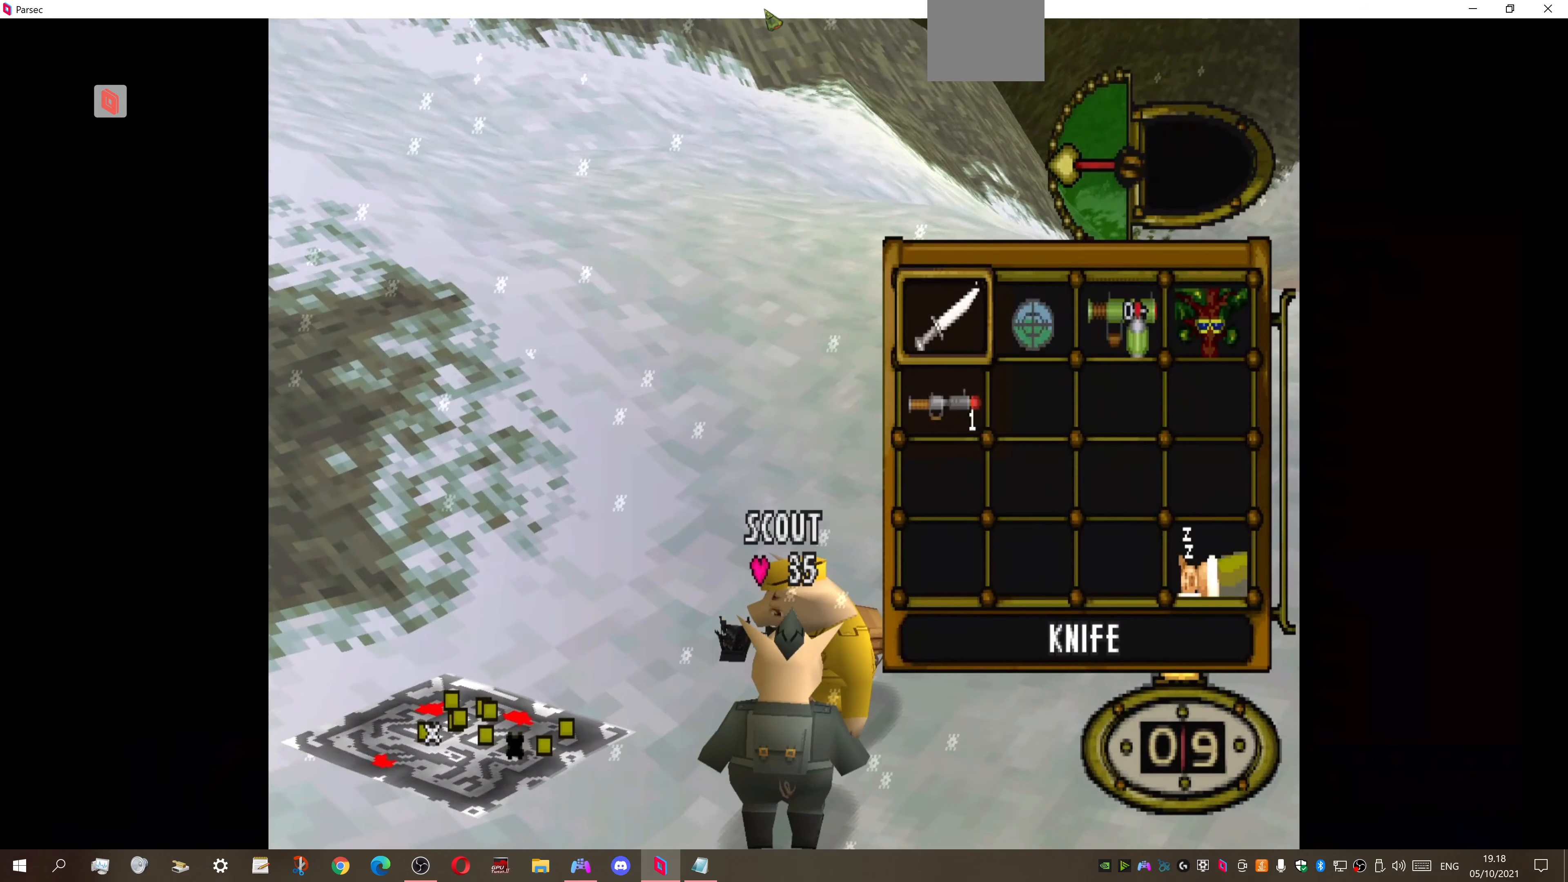
{"buttons": ["DPAD_DOWN"], "right_stick": "center", "events": [[34, "CROSS", "down"], [134, "CROSS", "up"], [167, "DPAD_LEFT", "down"], [400, "DPAD_LEFT", "up"]]}
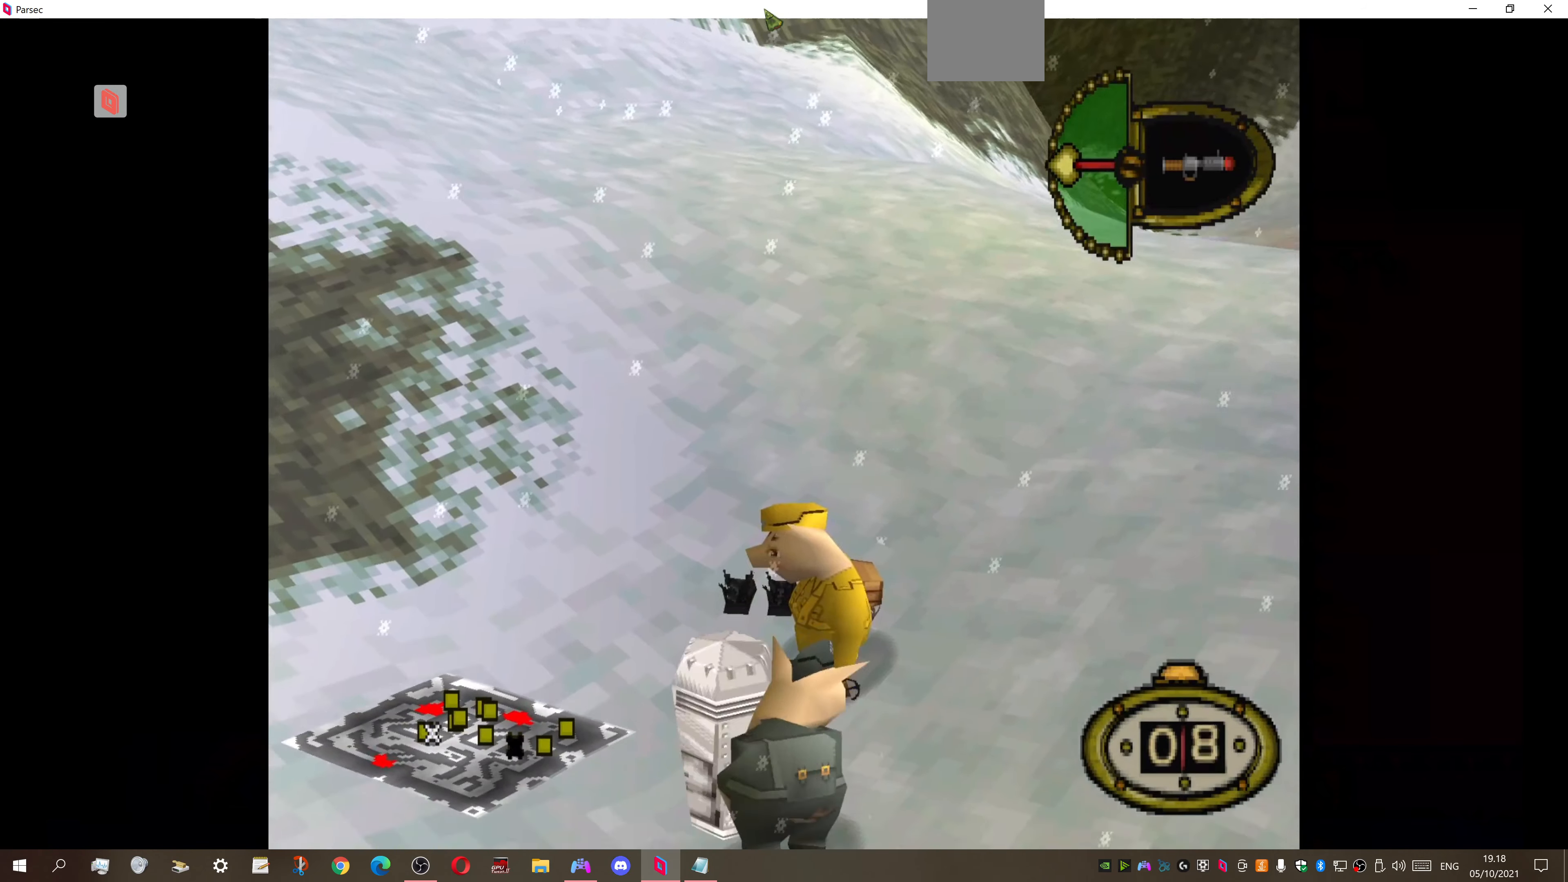
{"buttons": ["DPAD_UP", "DPAD_LEFT"], "right_stick": "center", "events": [[234, "DPAD_LEFT", "down"], [300, "DPAD_DOWN", "up"], [367, "DPAD_UP", "down"]]}
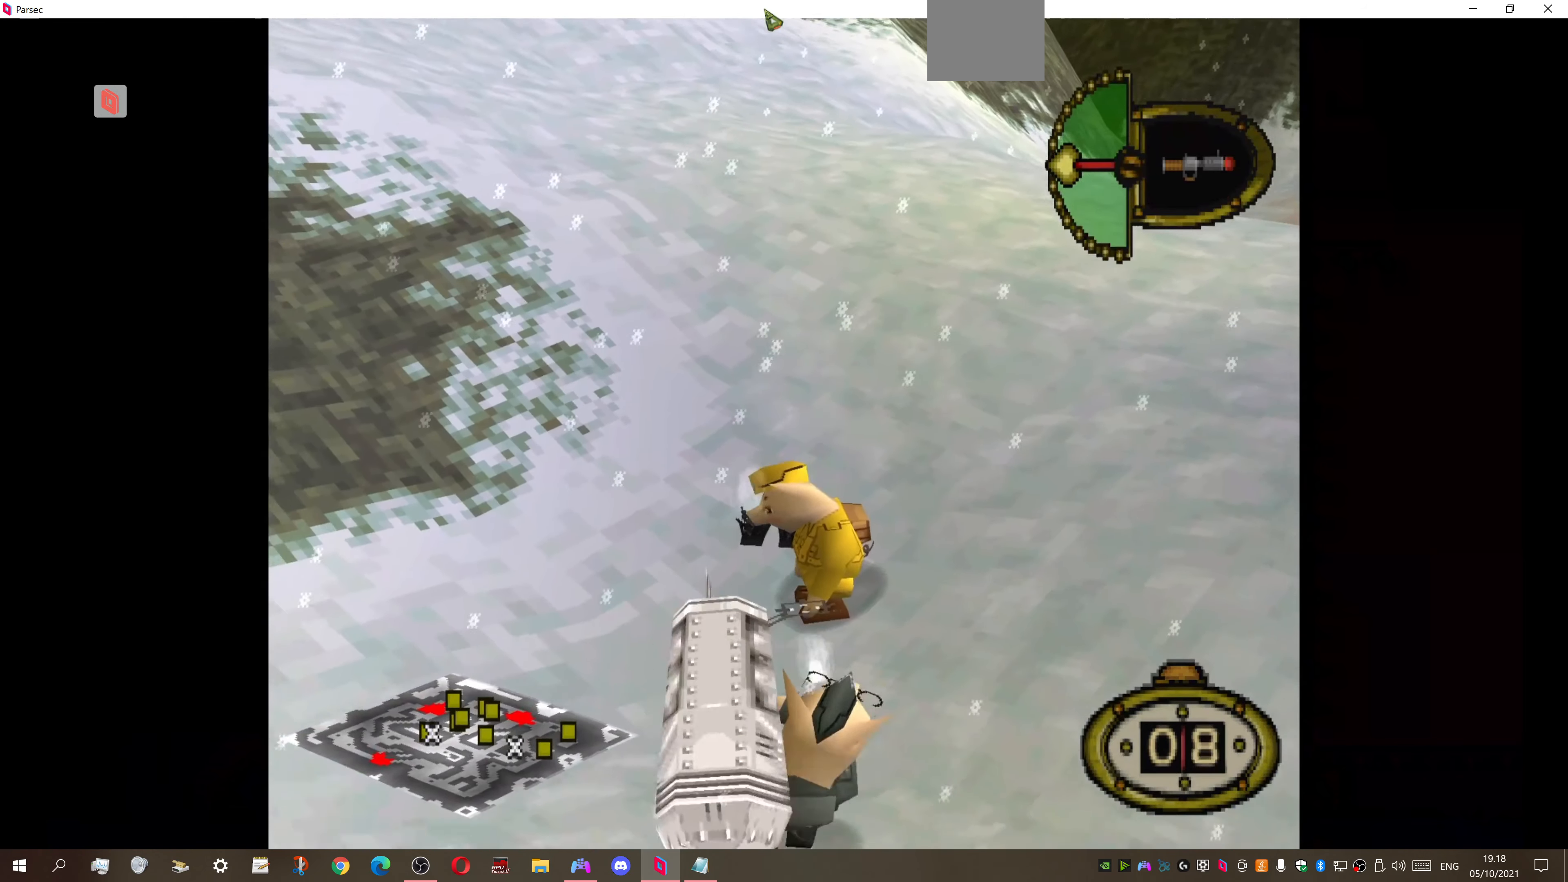
{"buttons": ["DPAD_UP", "DPAD_RIGHT"], "right_stick": "center", "events": [[300, "DPAD_LEFT", "up"], [500, "DPAD_RIGHT", "down"]]}
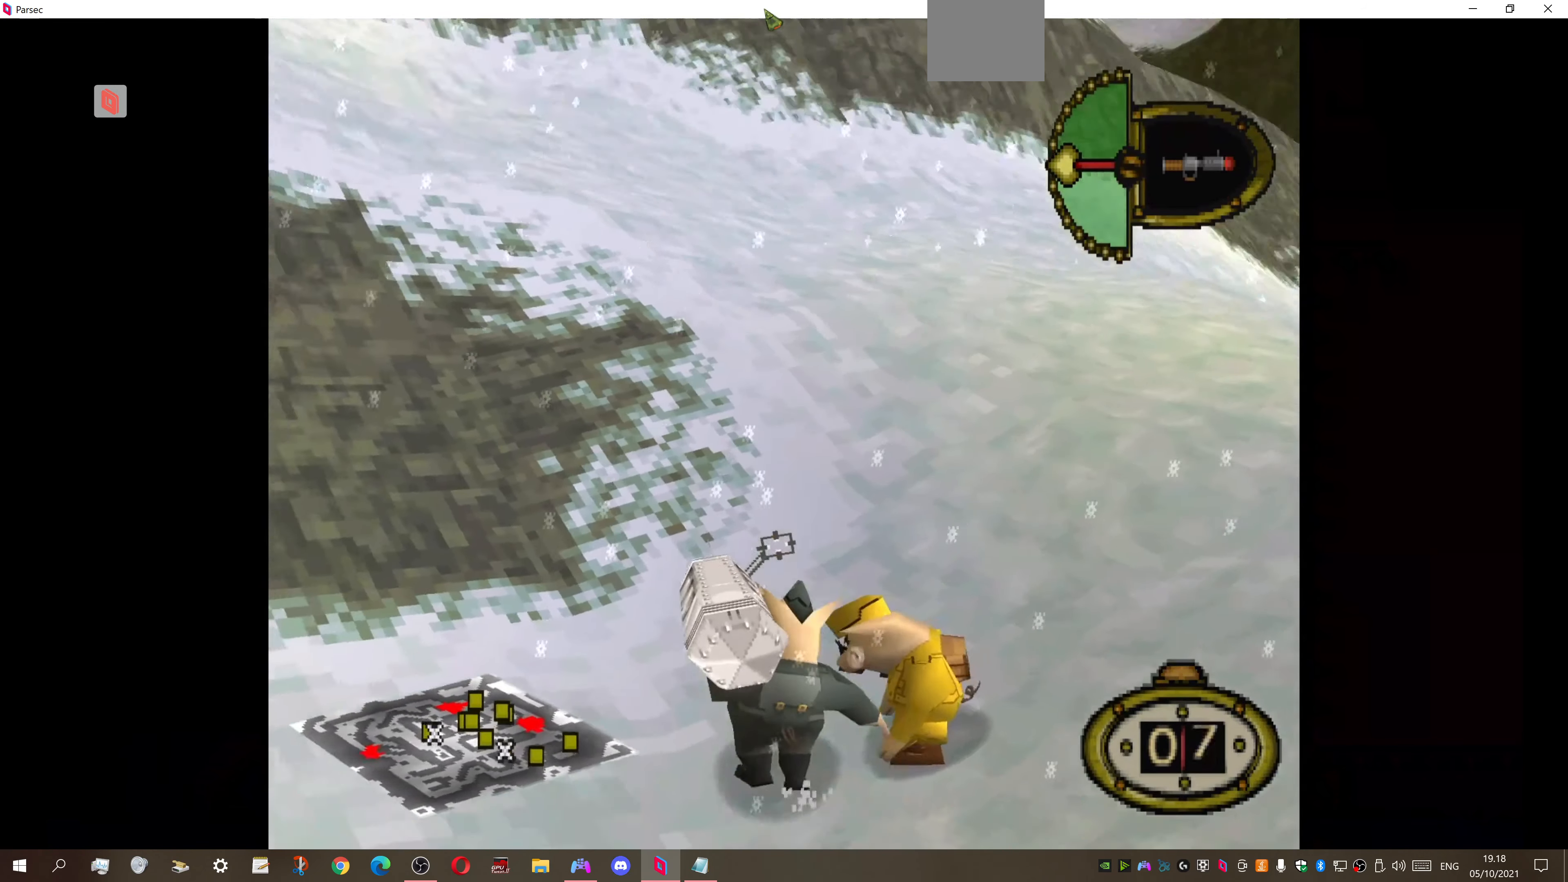
{"buttons": ["DPAD_UP", "DPAD_RIGHT"], "right_stick": "center", "events": []}
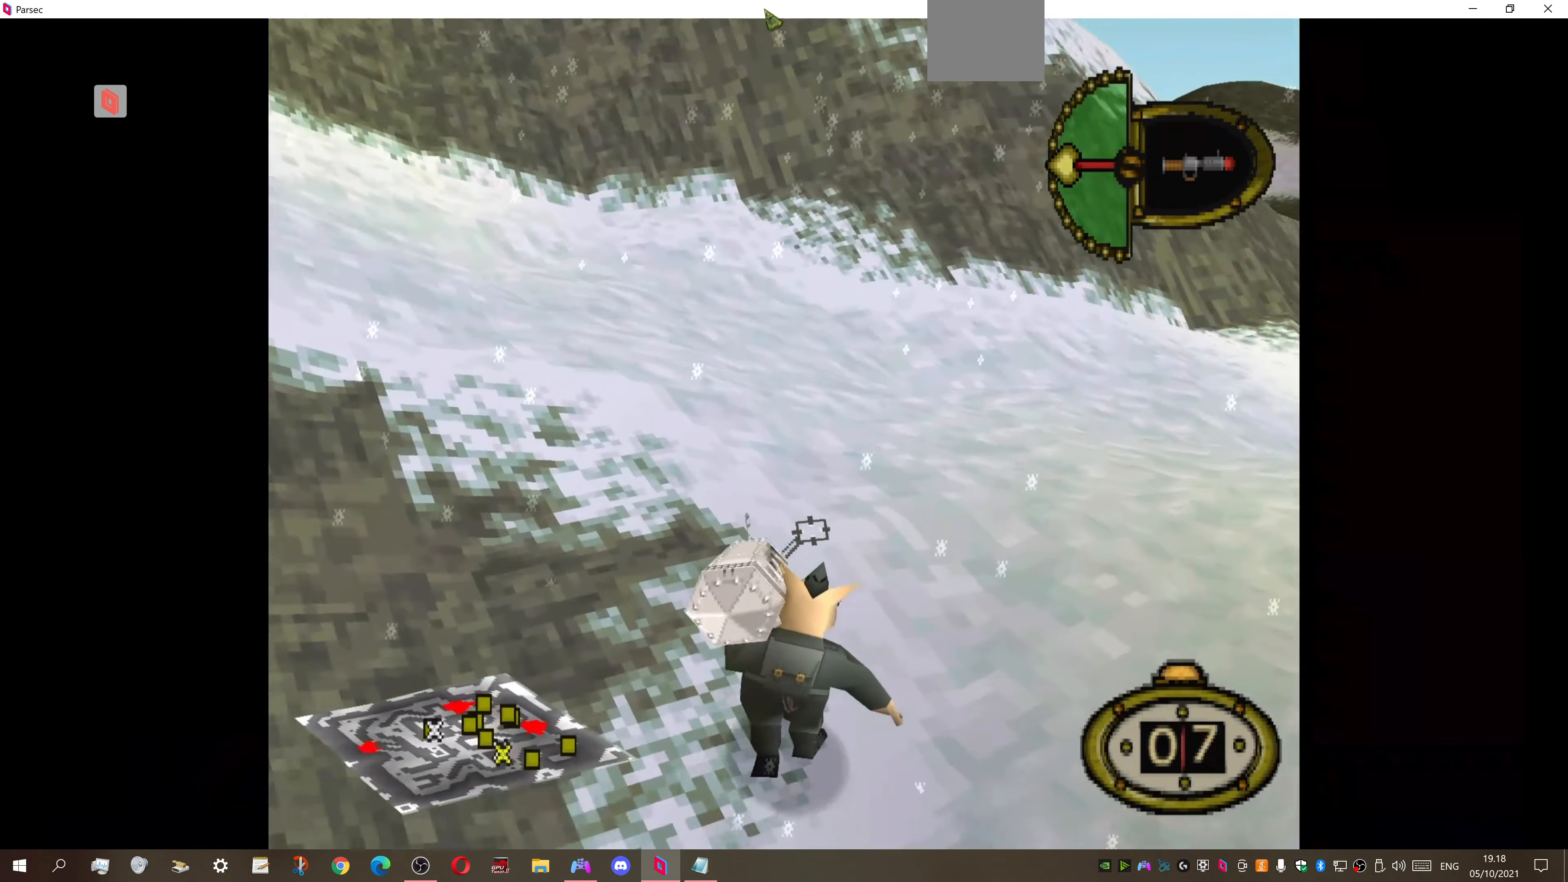
{"buttons": ["DPAD_RIGHT"], "right_stick": "center", "events": [[467, "DPAD_UP", "up"]]}
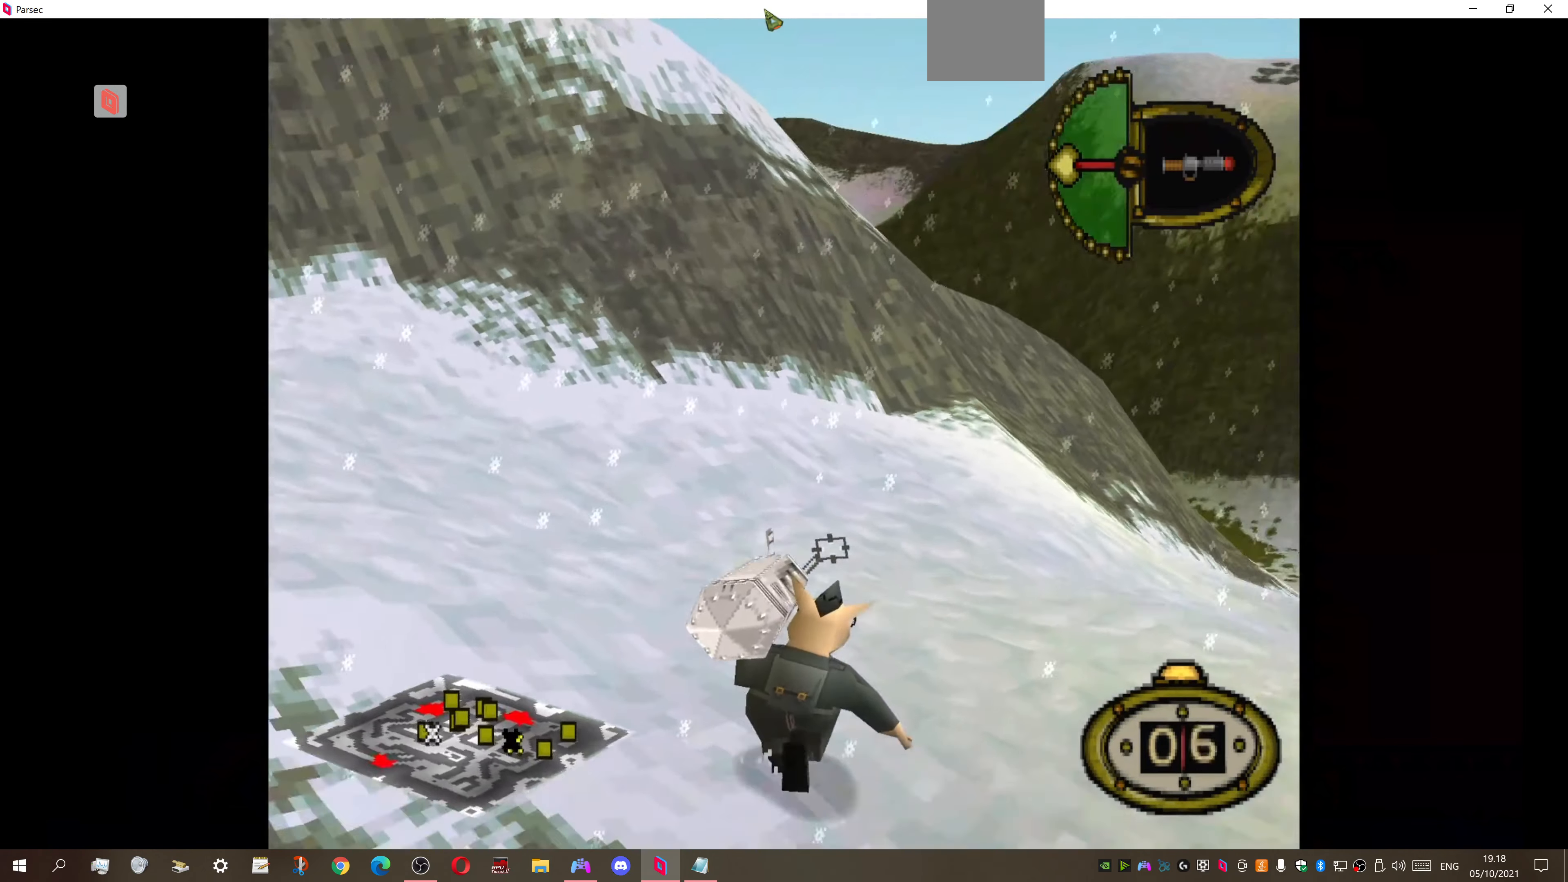
{"buttons": ["DPAD_DOWN", "DPAD_RIGHT"], "right_stick": "center", "events": [[34, "DPAD_DOWN", "down"]]}
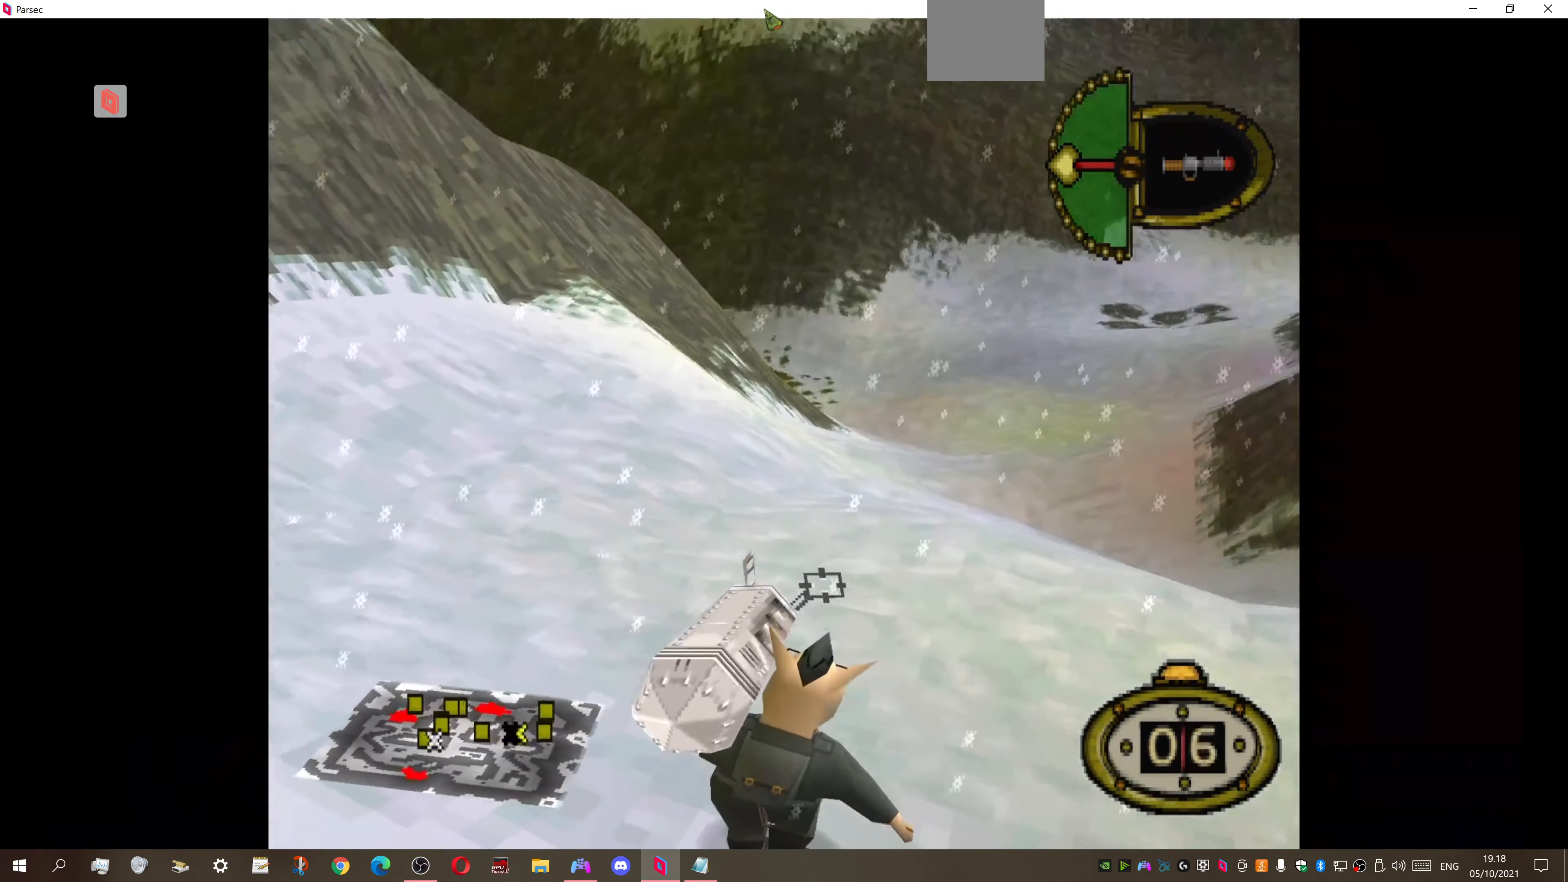
{"buttons": ["DPAD_DOWN", "DPAD_RIGHT"], "right_stick": "center", "events": []}
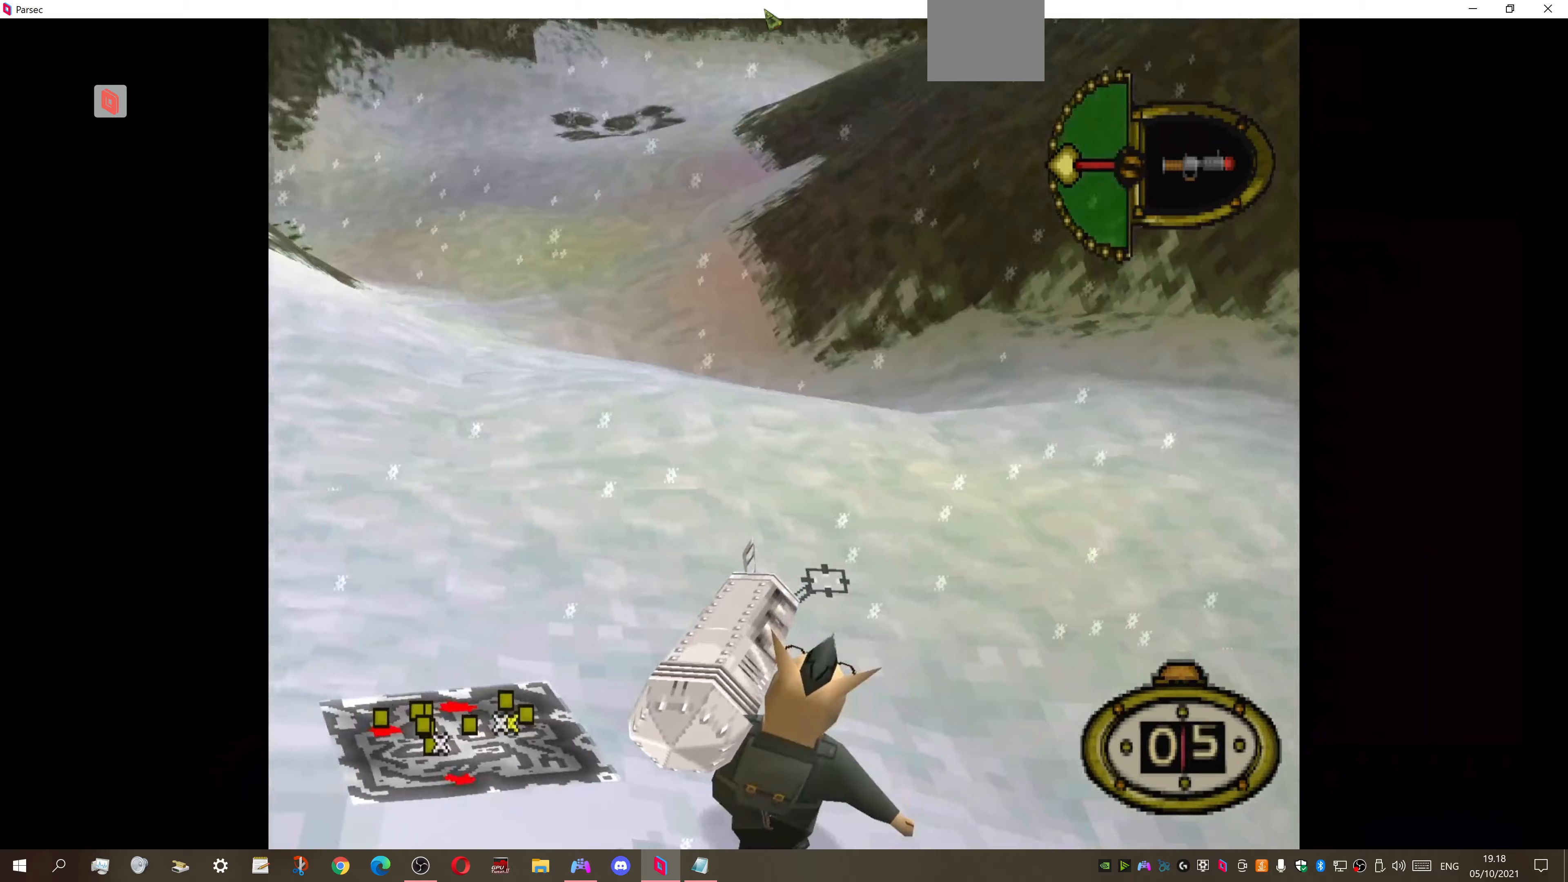
{"buttons": ["R2", "DPAD_DOWN"], "right_stick": "center", "events": [[267, "DPAD_RIGHT", "up"], [267, "R2", "down"]]}
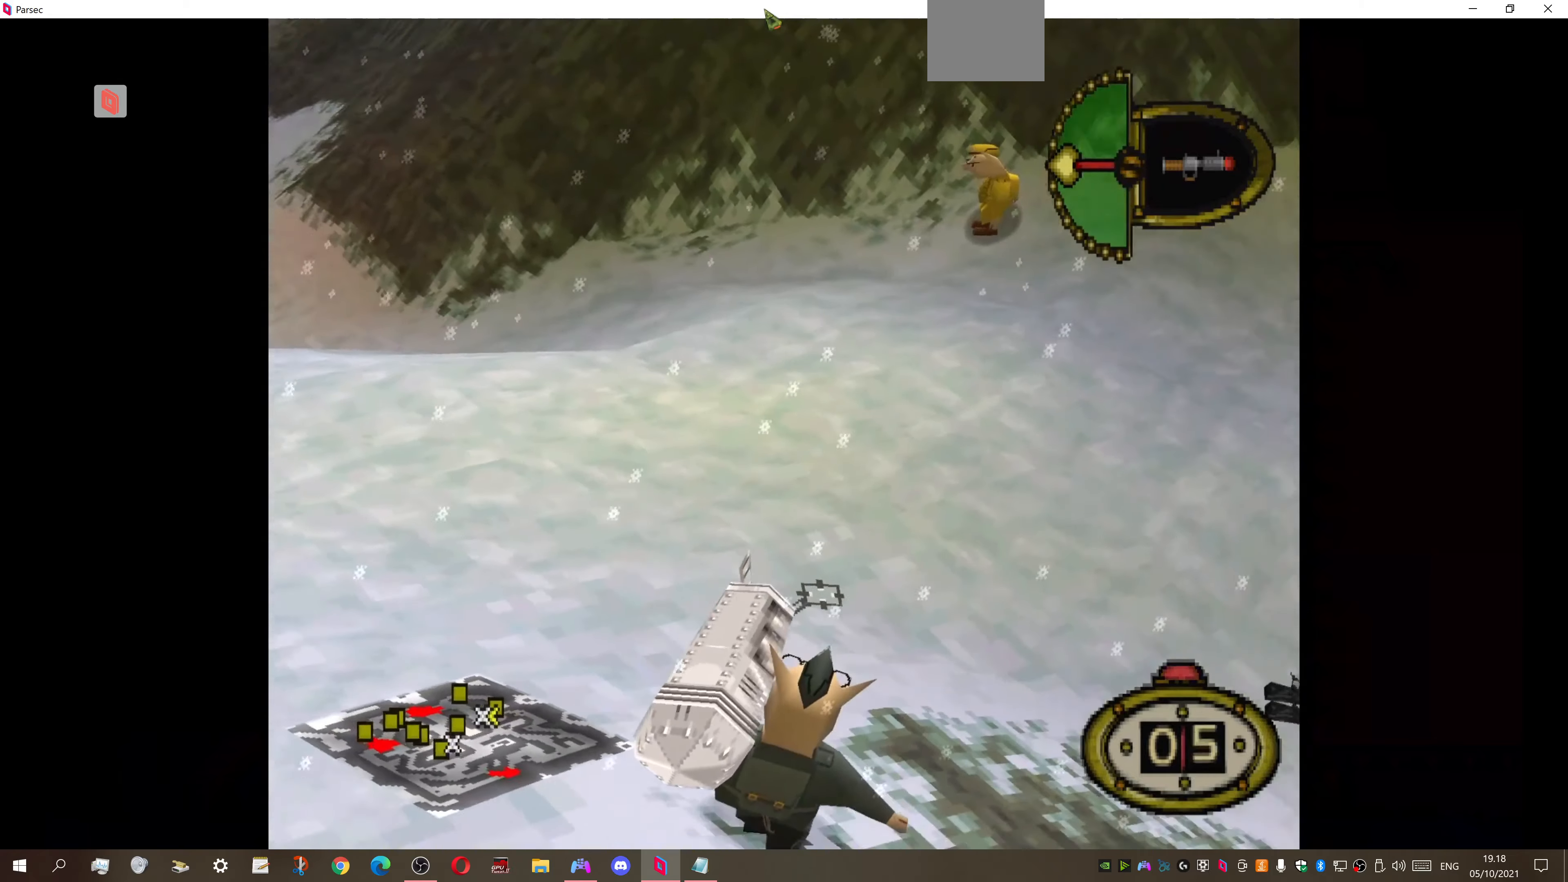
{"buttons": ["R2", "DPAD_DOWN"], "right_stick": "center", "events": [[67, "R2", "up"], [200, "R2", "down"], [267, "DPAD_LEFT", "down"], [367, "DPAD_LEFT", "up"], [433, "DPAD_LEFT", "down"], [500, "DPAD_LEFT", "up"]]}
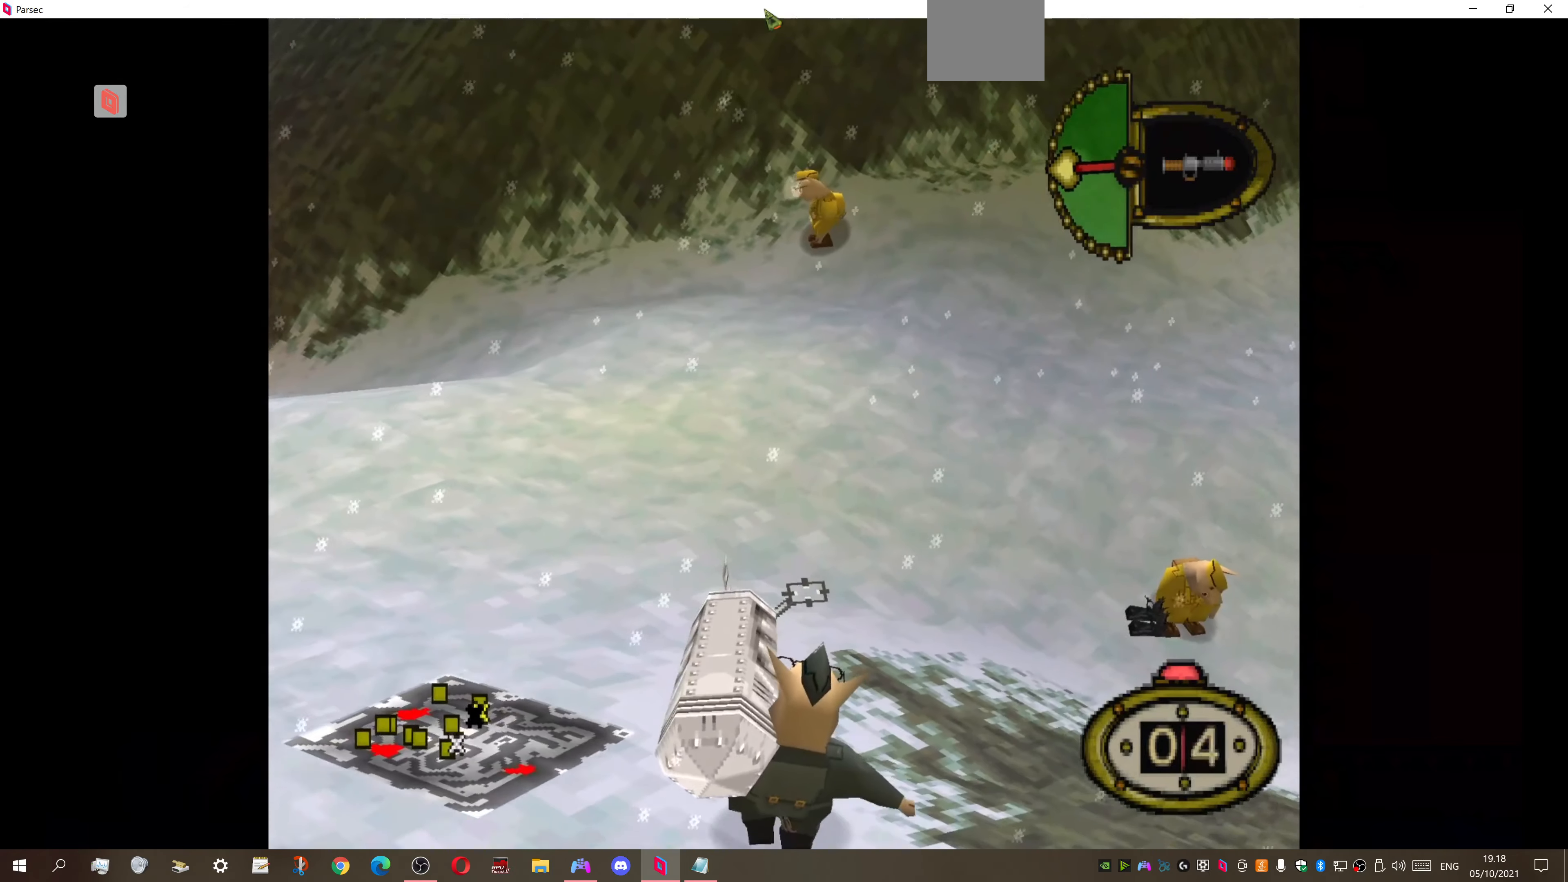
{"buttons": ["R2", "DPAD_DOWN"], "right_stick": "center", "events": [[33, "R2", "up"], [267, "R2", "down"]]}
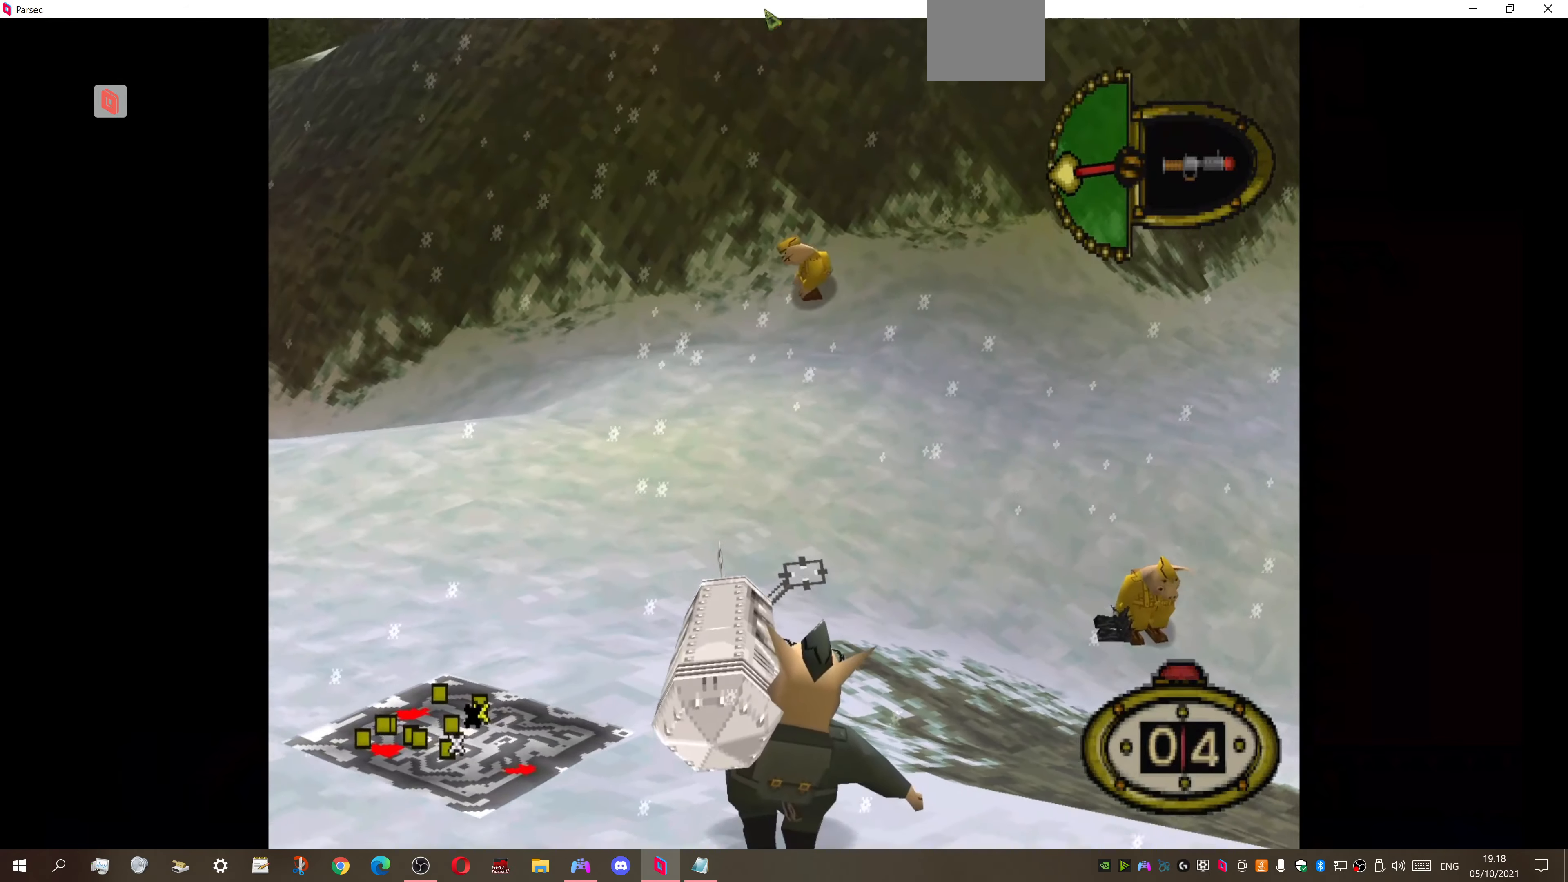
{"buttons": ["L1"], "right_stick": "center", "events": [[33, "R2", "up"], [300, "DPAD_DOWN", "up"], [367, "L1", "down"]]}
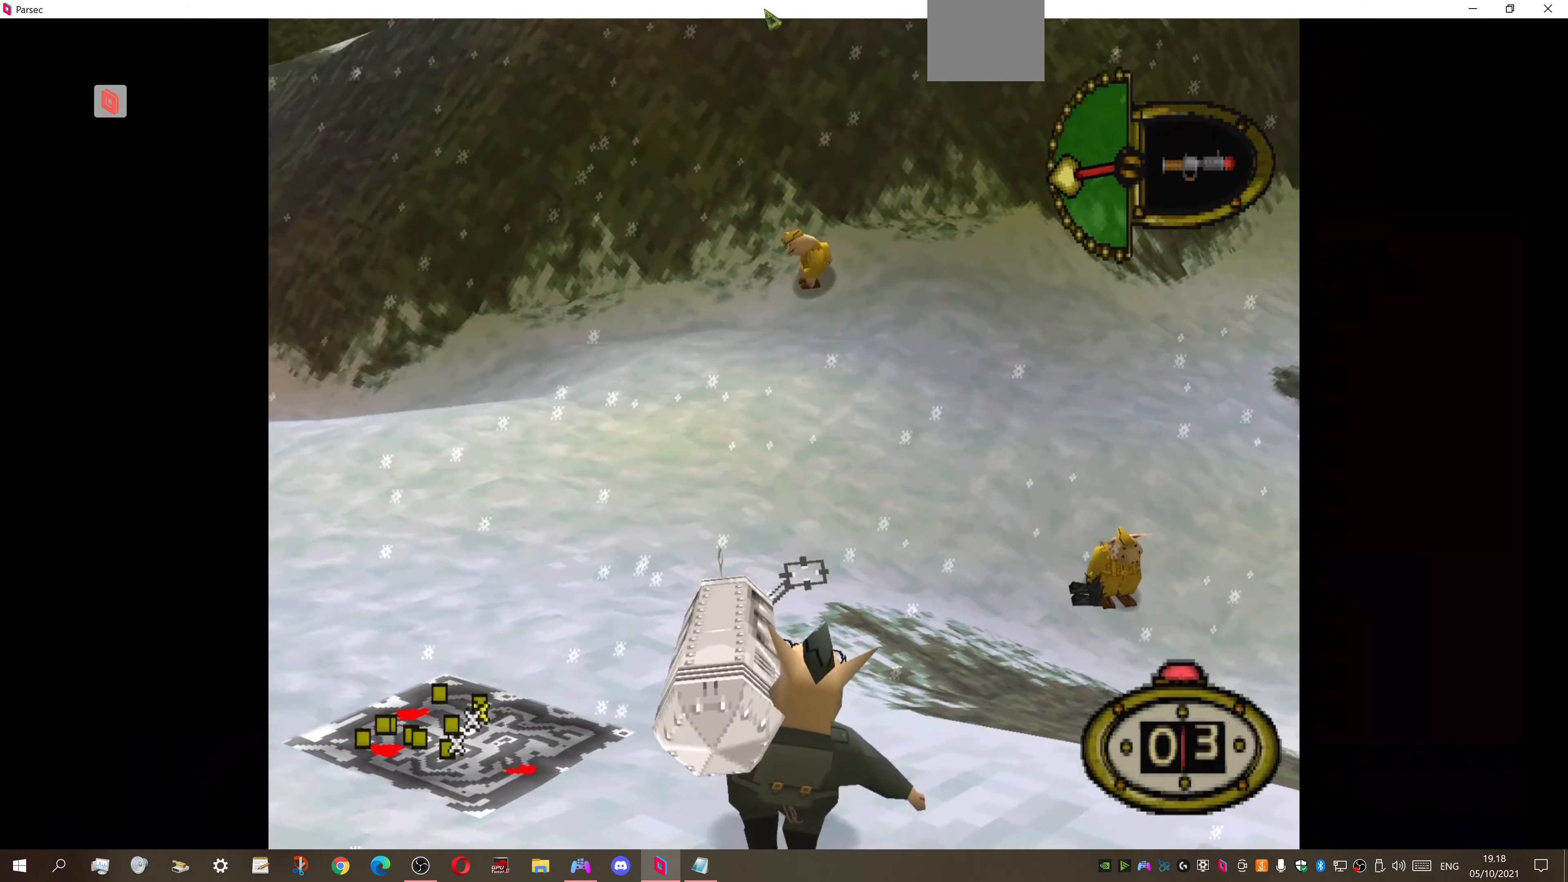
{"buttons": ["L1", "DPAD_RIGHT"], "right_stick": "center", "events": [[100, "DPAD_RIGHT", "down"], [133, "DPAD_UP", "down"], [200, "DPAD_UP", "up"], [300, "DPAD_RIGHT", "up"], [400, "DPAD_RIGHT", "down"]]}
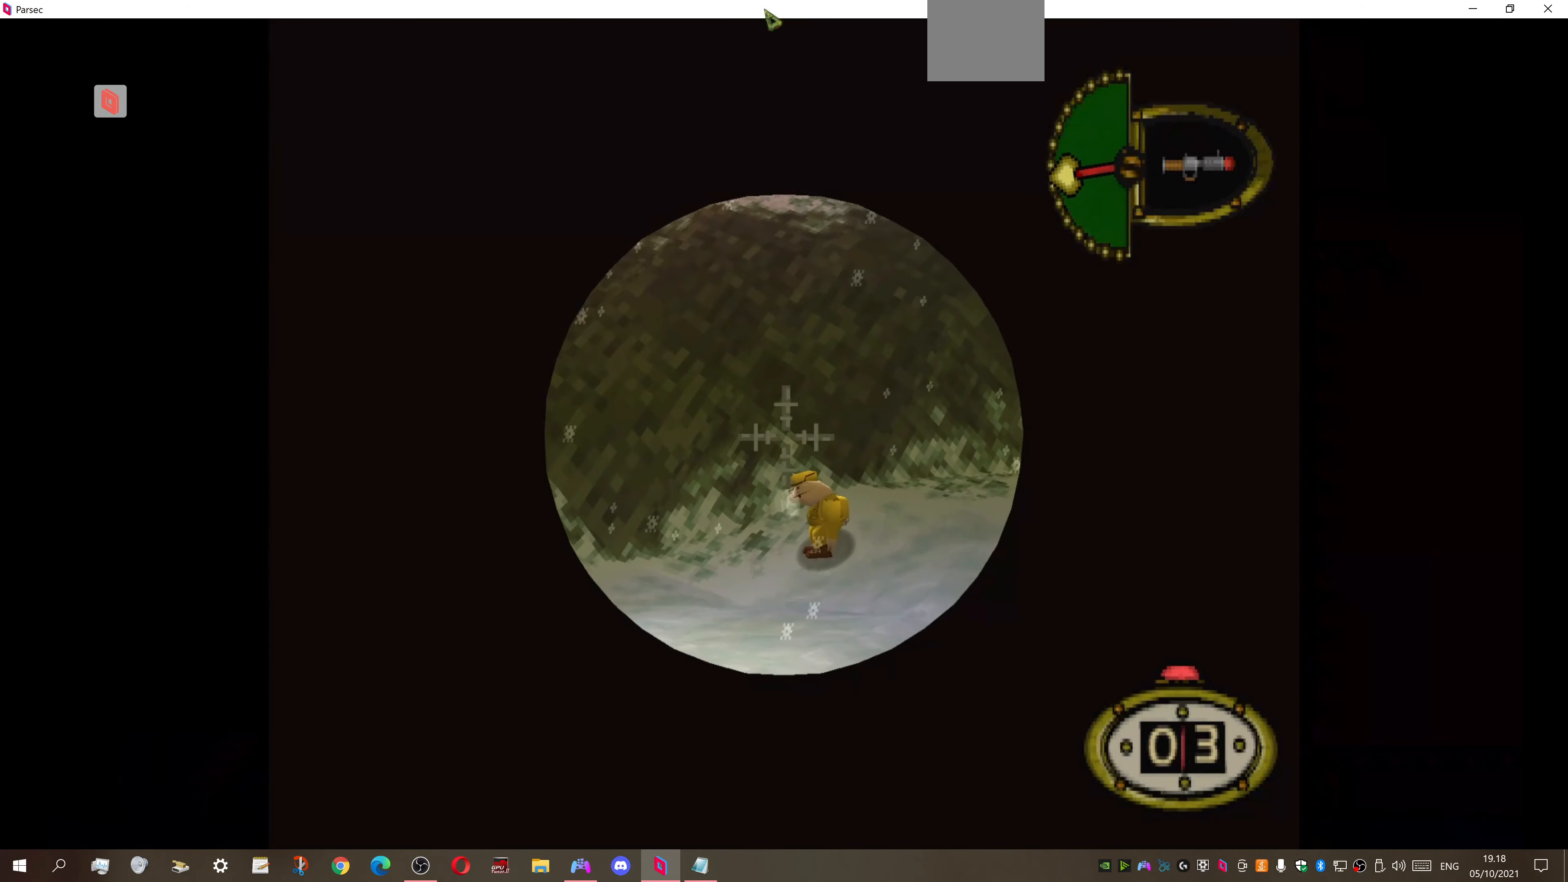
{"buttons": ["L1", "DPAD_UP"], "right_stick": "center", "events": [[33, "DPAD_UP", "down"], [67, "DPAD_RIGHT", "up"], [267, "DPAD_UP", "up"], [367, "DPAD_UP", "down"]]}
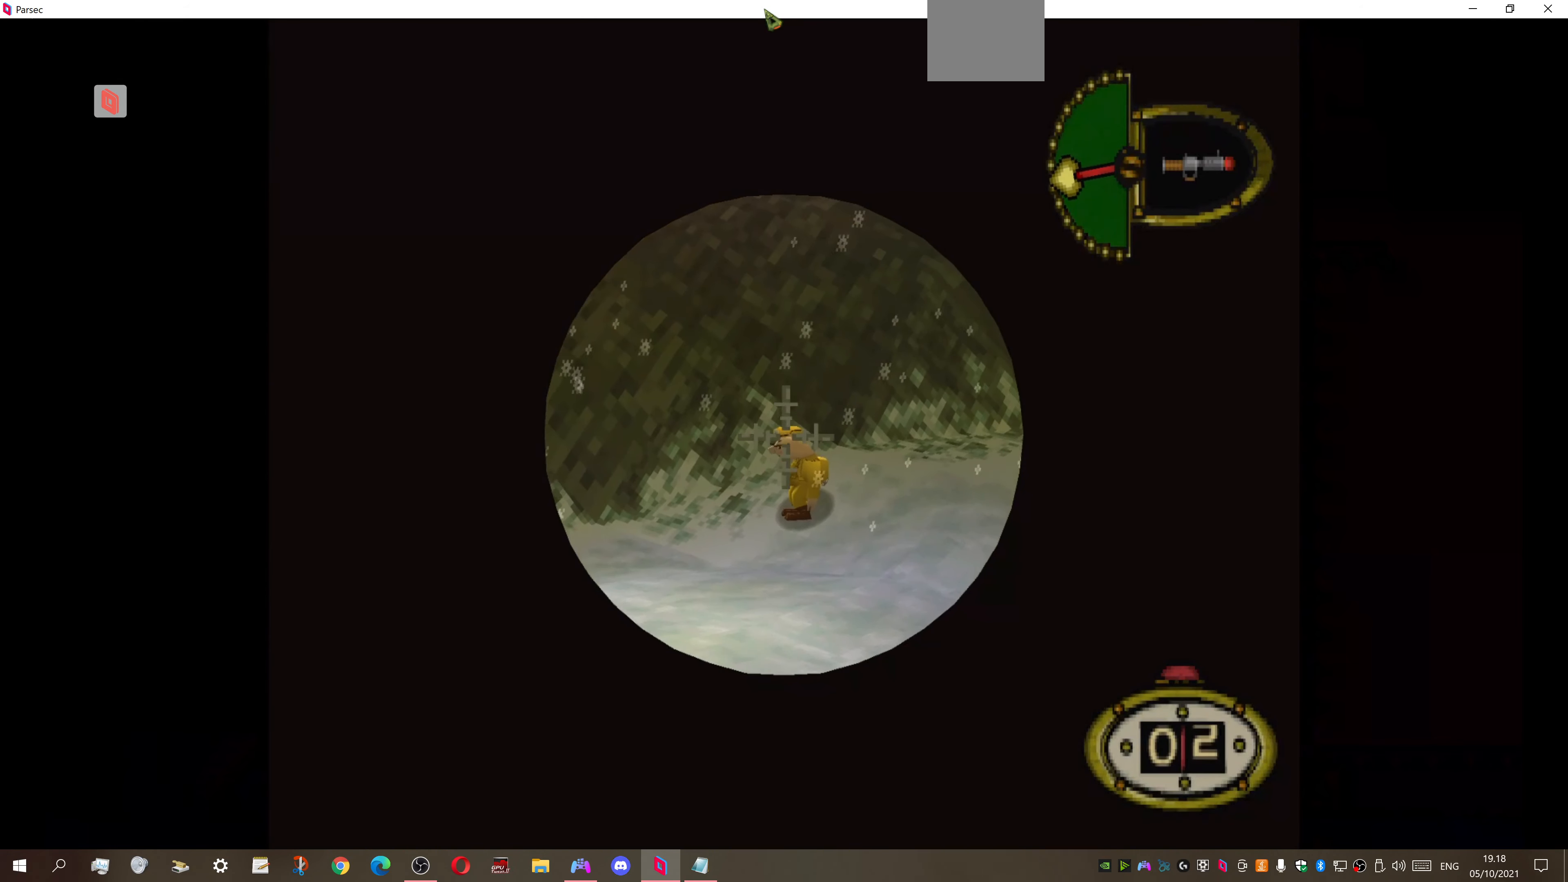
{"buttons": ["L1"], "right_stick": "center", "events": [[33, "DPAD_UP", "up"], [167, "DPAD_RIGHT", "down"], [267, "DPAD_RIGHT", "up"], [367, "DPAD_UP", "down"], [500, "DPAD_UP", "up"]]}
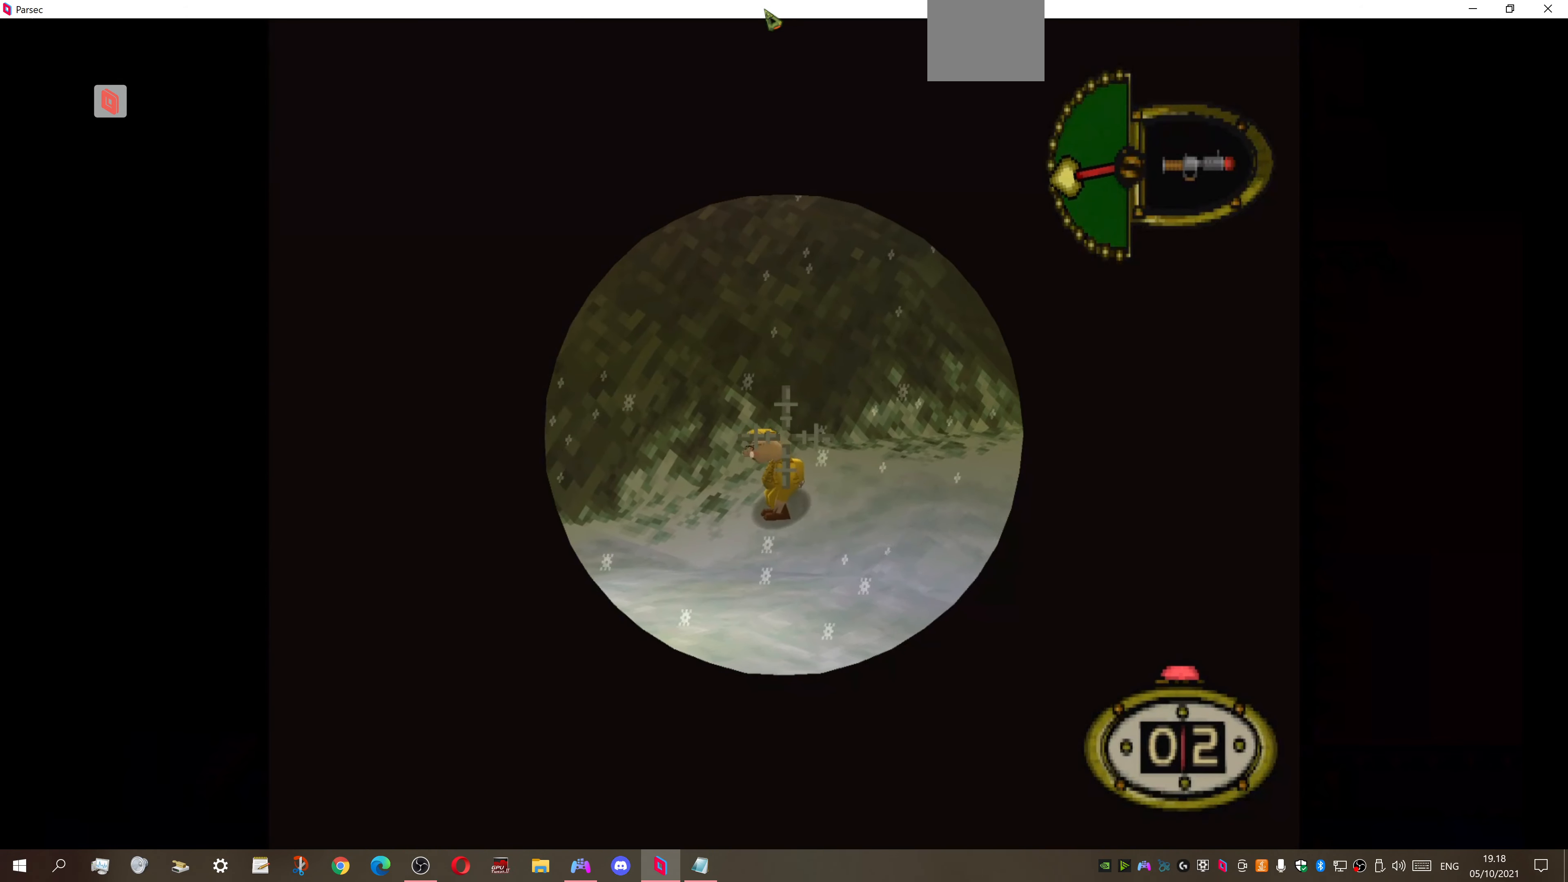
{"buttons": [], "right_stick": "center", "events": [[133, "CROSS", "down"], [200, "L1", "up"], [300, "CROSS", "up"]]}